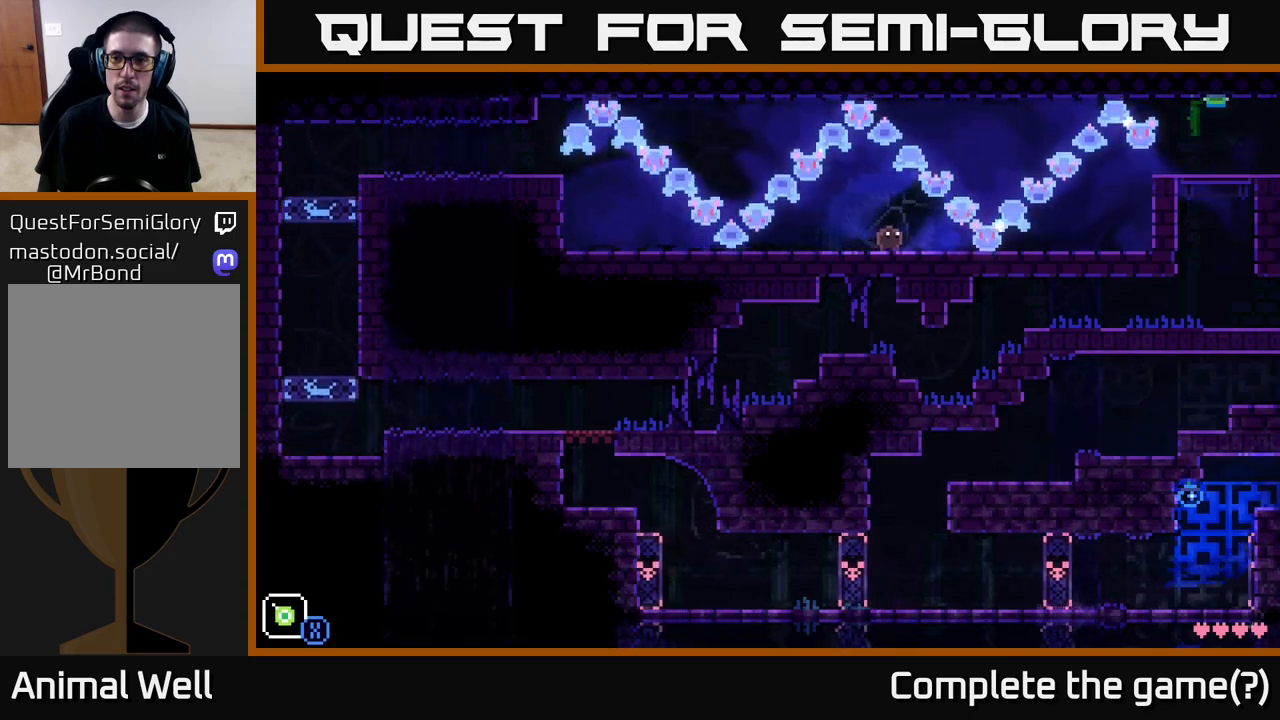
Gameplay with a controller (Xbox layout); each line is a JSON object with the inputs held at the frame after it. "events" lists button and stick changes between this image and that frame as [ms after this image, input, new state], when the widget could be followed in between.
{"buttons": [], "left_stick": "right", "right_stick": "center", "events": [[50, "left_stick", "right"], [200, "left_stick", "center"], [350, "left_stick", "right"]]}
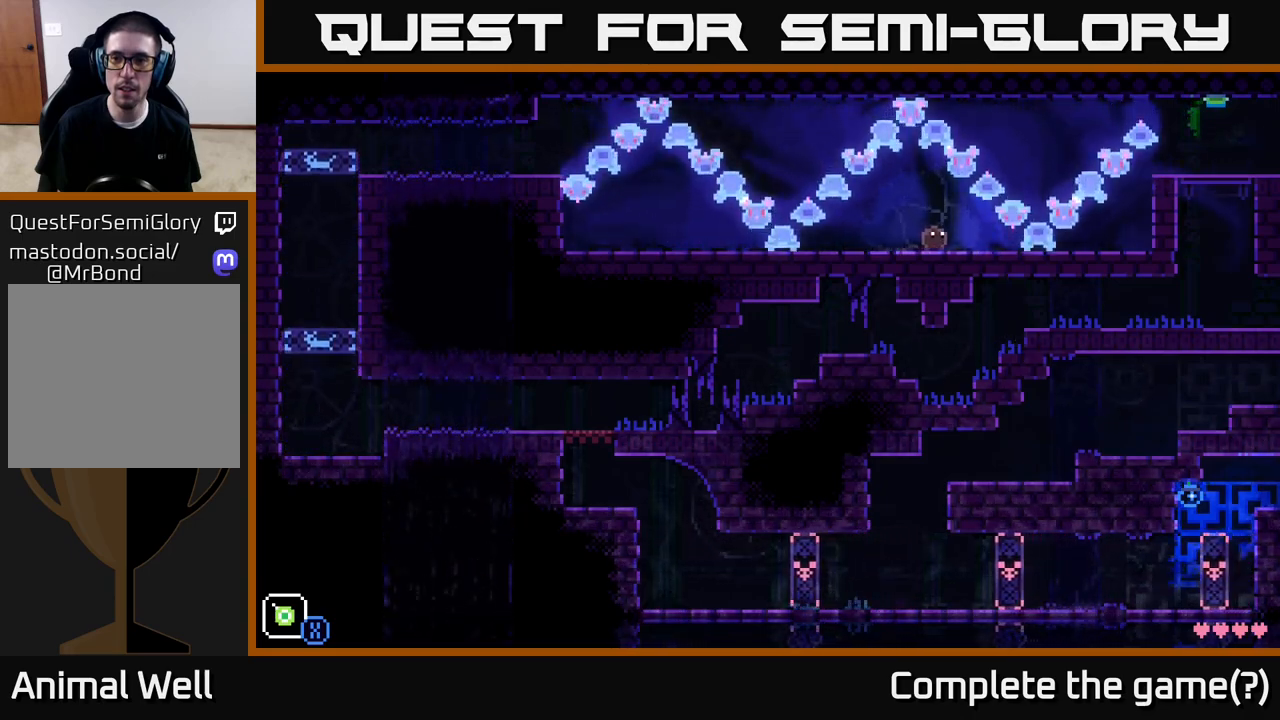
{"buttons": [], "left_stick": "right", "right_stick": "center", "events": [[17, "left_stick", "center"], [117, "left_stick", "right"], [267, "left_stick", "center"], [383, "left_stick", "right"]]}
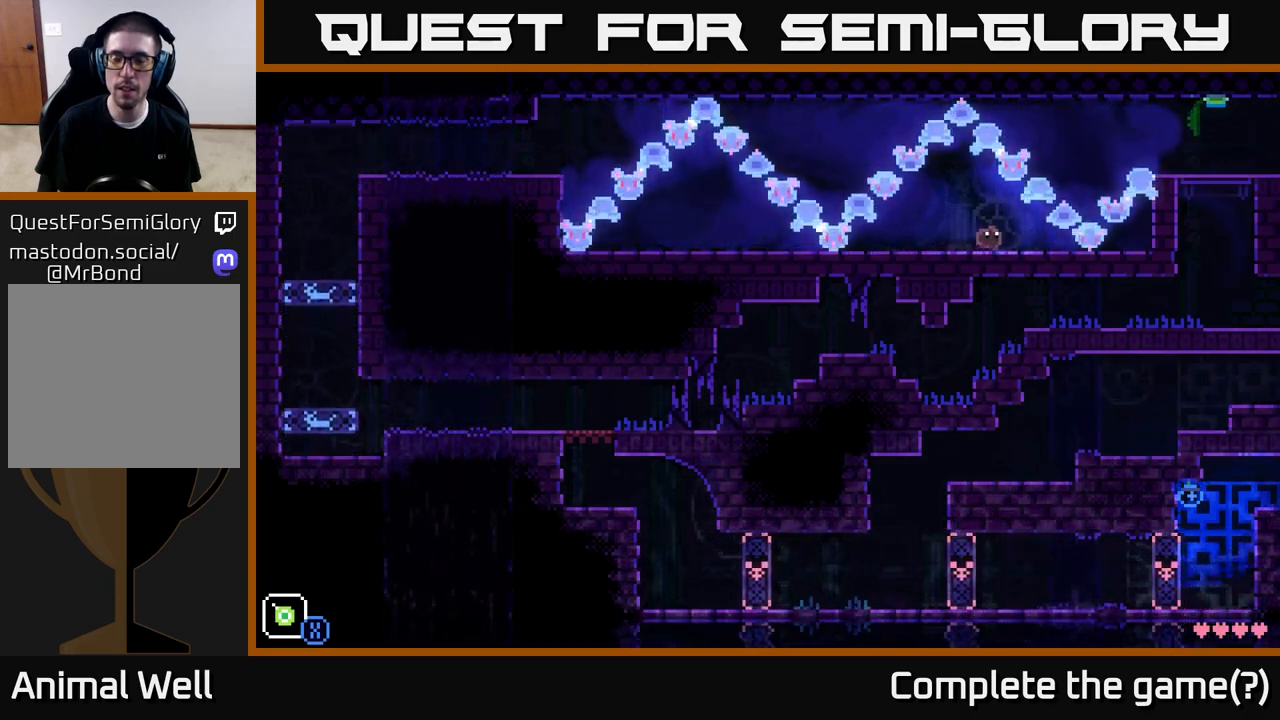
{"buttons": [], "left_stick": "right", "right_stick": "center", "events": [[50, "left_stick", "center"], [150, "left_stick", "right"], [300, "left_stick", "center"], [417, "left_stick", "right"]]}
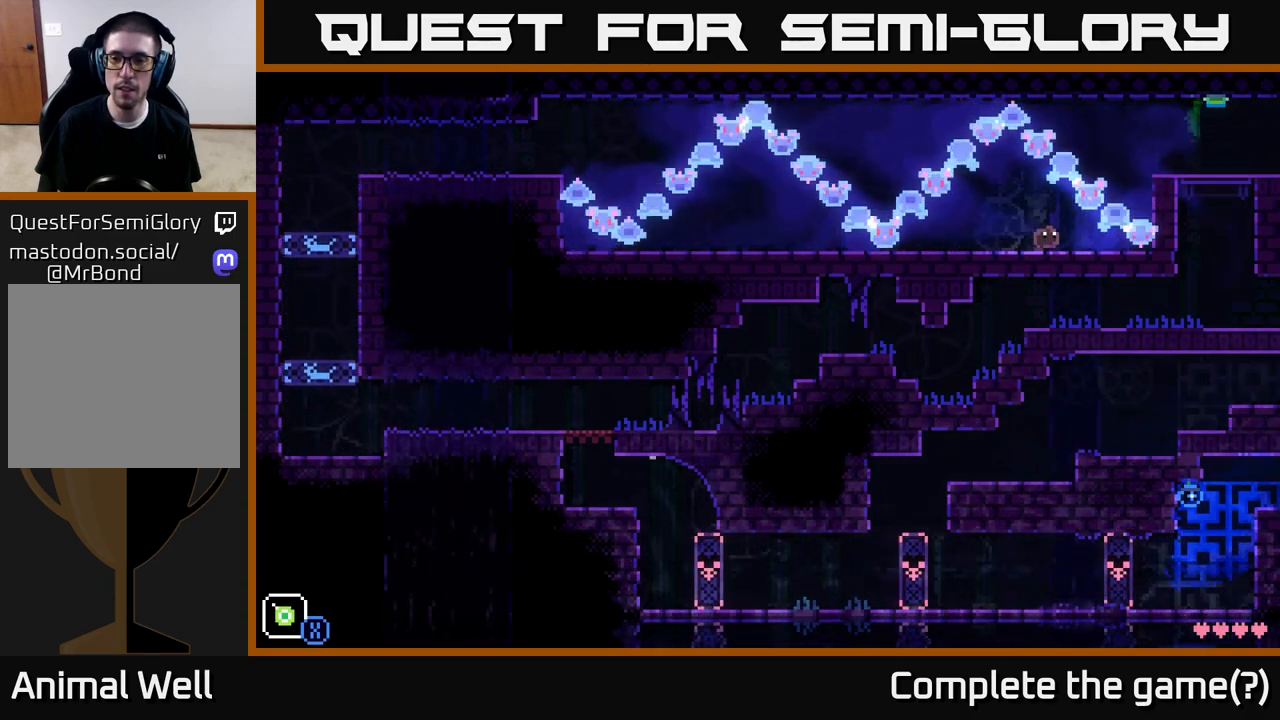
{"buttons": [], "left_stick": "right", "right_stick": "center", "events": [[67, "left_stick", "center"], [183, "left_stick", "right"], [367, "left_stick", "center"], [483, "left_stick", "right"]]}
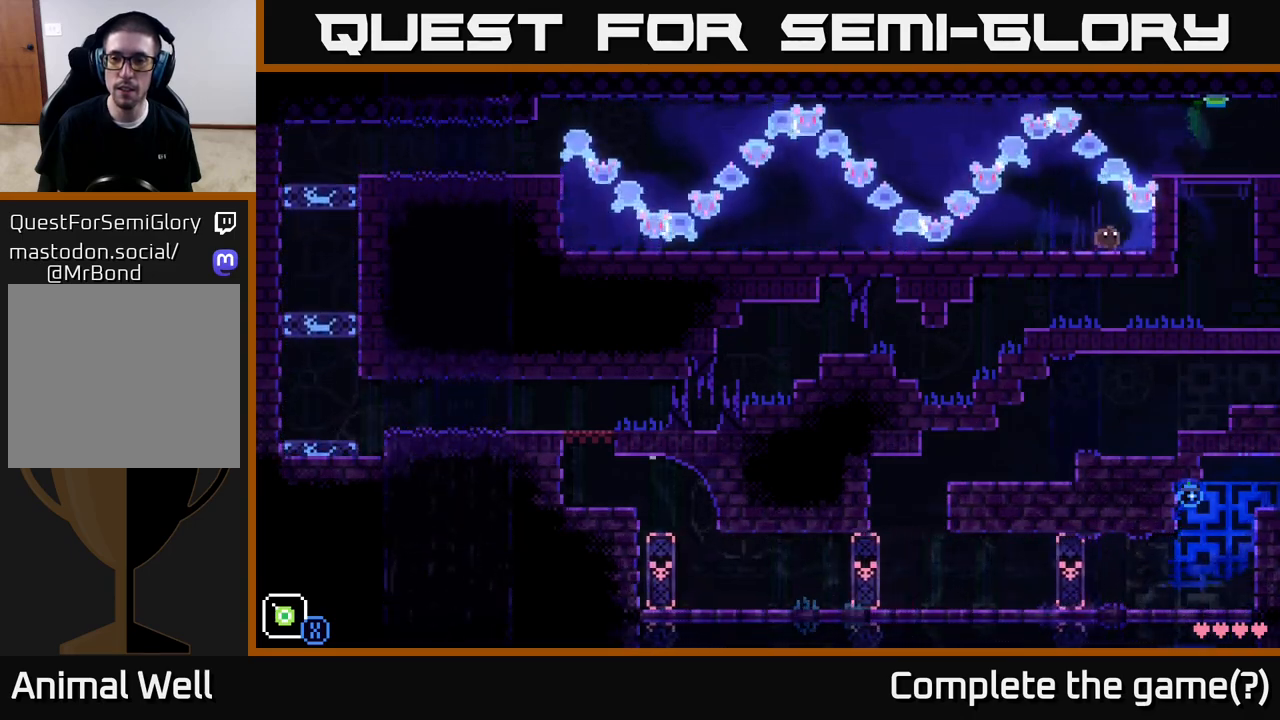
{"buttons": [], "left_stick": "center", "right_stick": "center", "events": [[183, "left_stick", "center"]]}
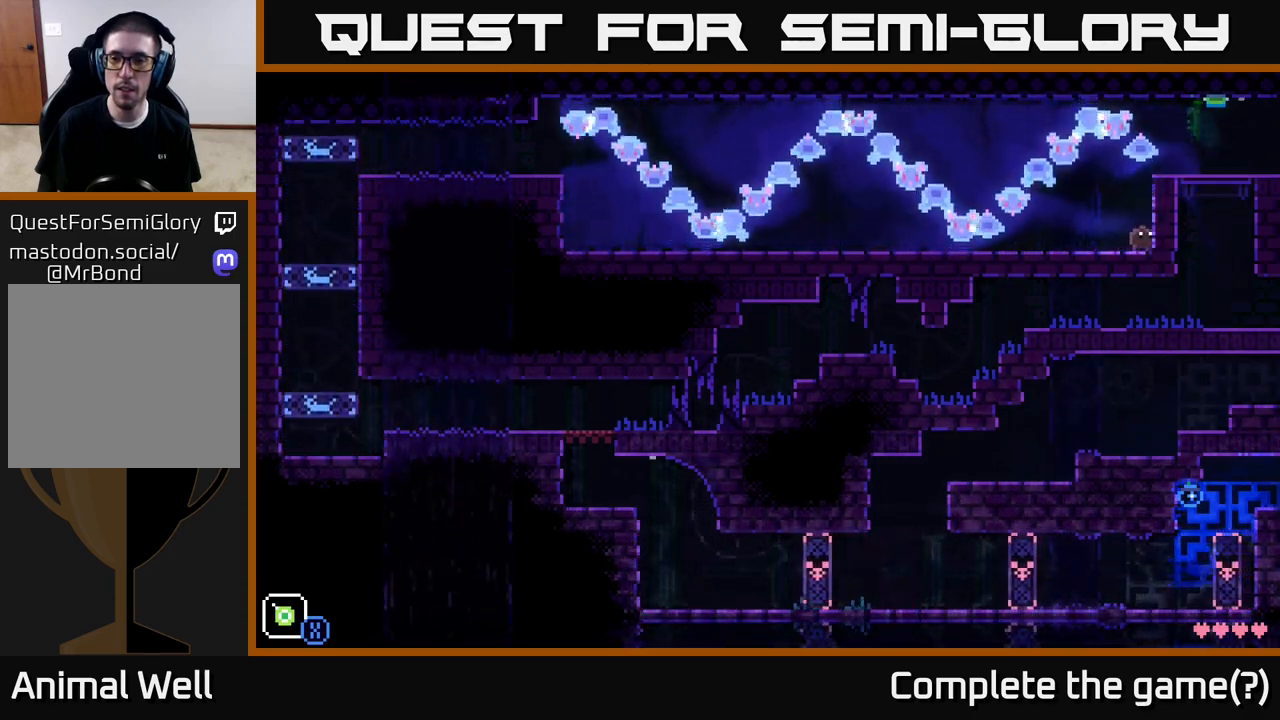
{"buttons": [], "left_stick": "right", "right_stick": "center", "events": [[100, "A", "down"], [100, "left_stick", "right"], [233, "A", "up"]]}
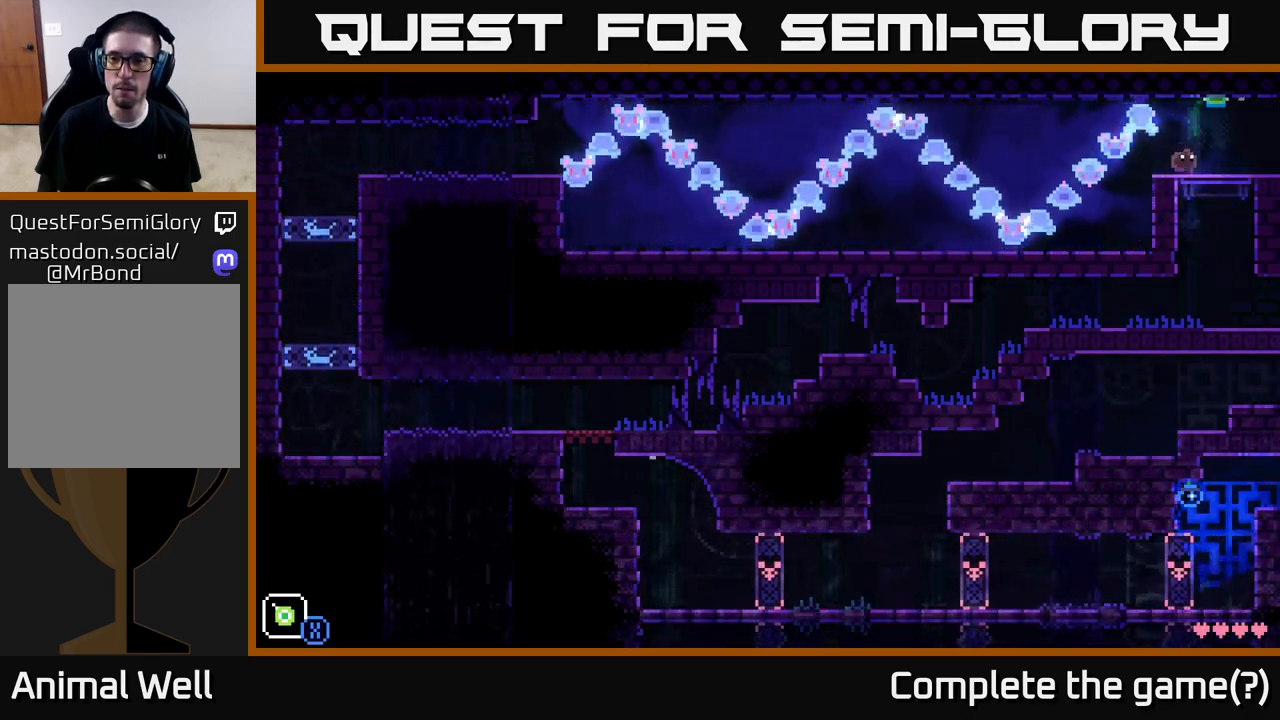
{"buttons": [], "left_stick": "right", "right_stick": "center", "events": []}
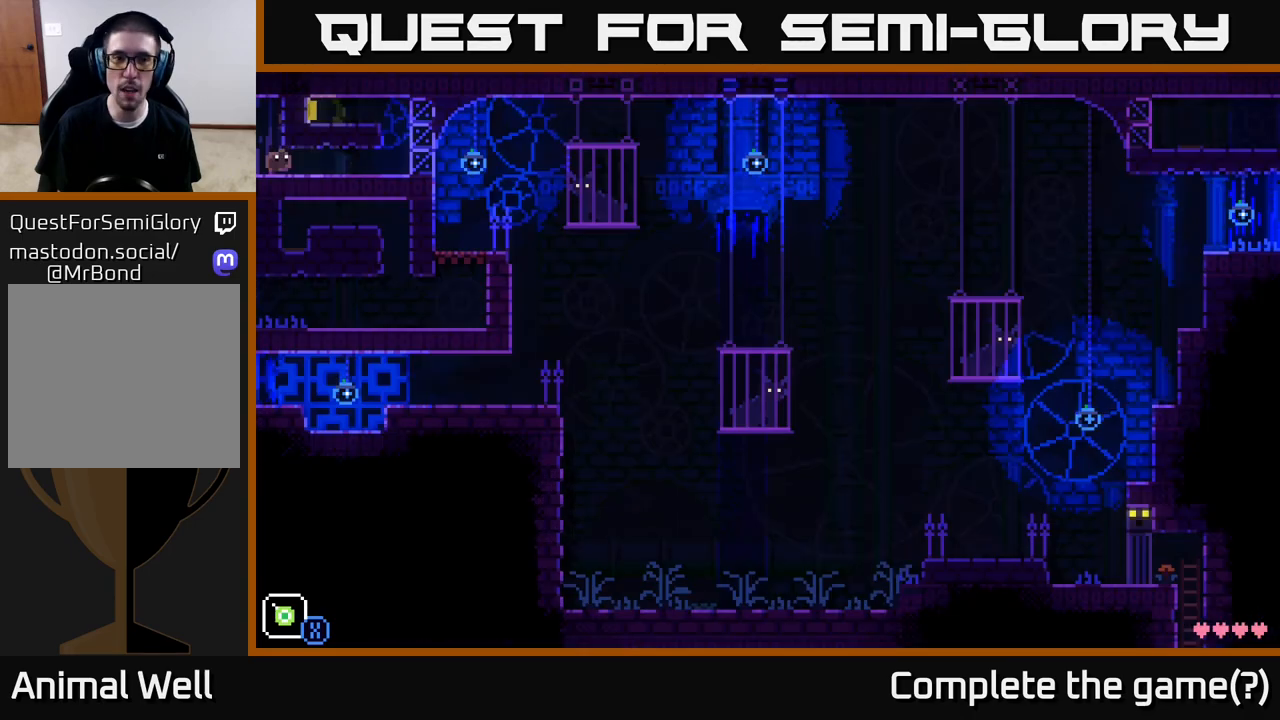
{"buttons": [], "left_stick": "right", "right_stick": "center", "events": [[33, "left_stick", "center"], [283, "left_stick", "right"]]}
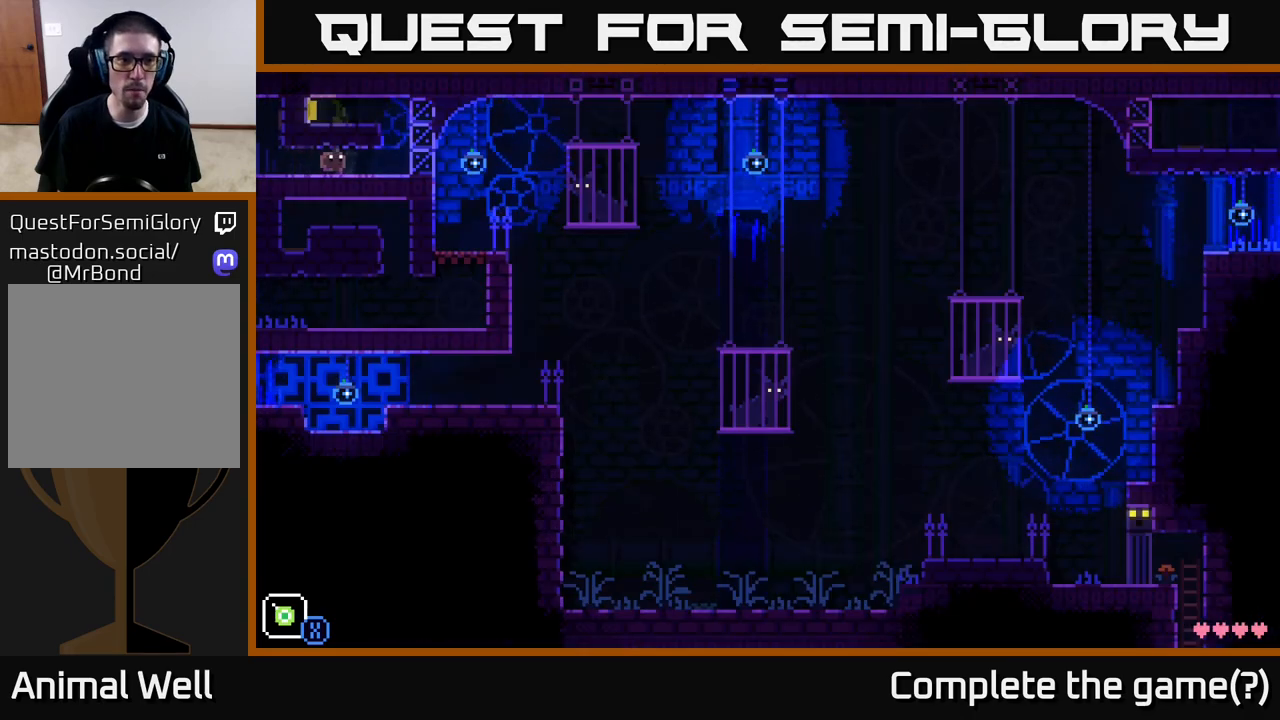
{"buttons": ["A"], "left_stick": "left", "right_stick": "center", "events": [[400, "A", "down"], [417, "left_stick", "left"]]}
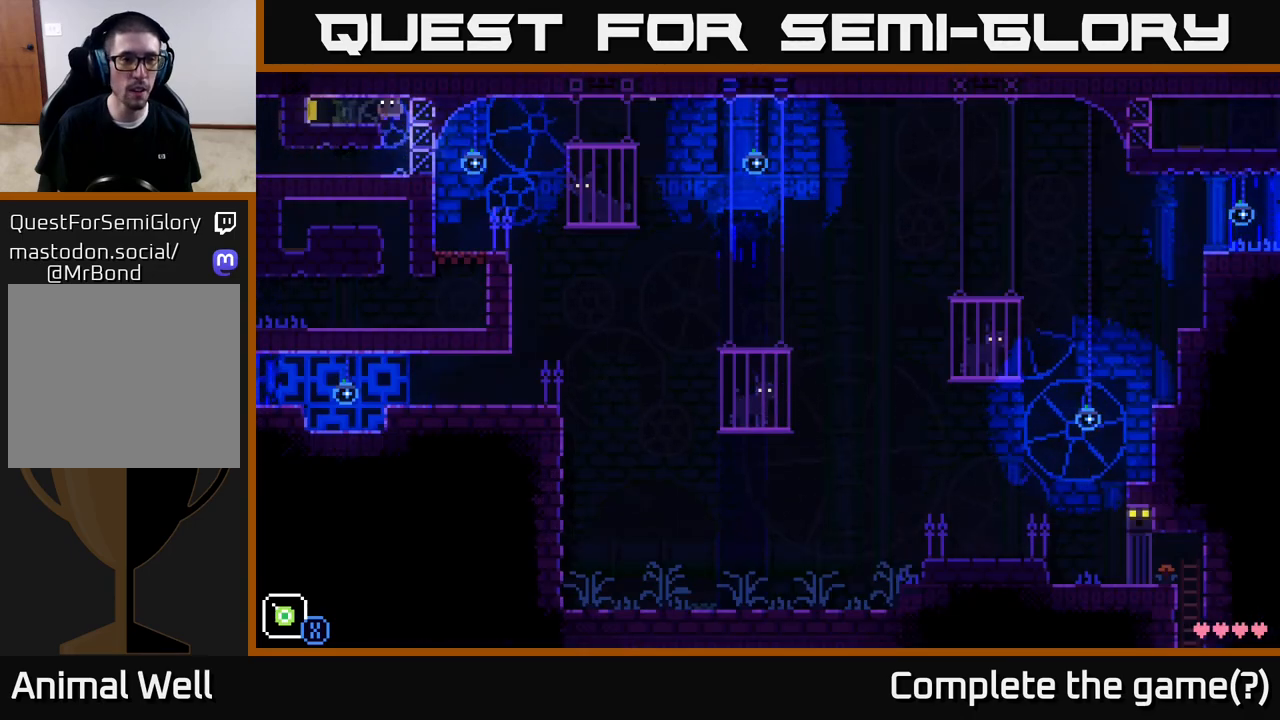
{"buttons": [], "left_stick": "right", "right_stick": "center", "events": [[17, "X", "down"], [100, "A", "up"], [150, "left_stick", "center"], [167, "X", "up"], [217, "left_stick", "right"]]}
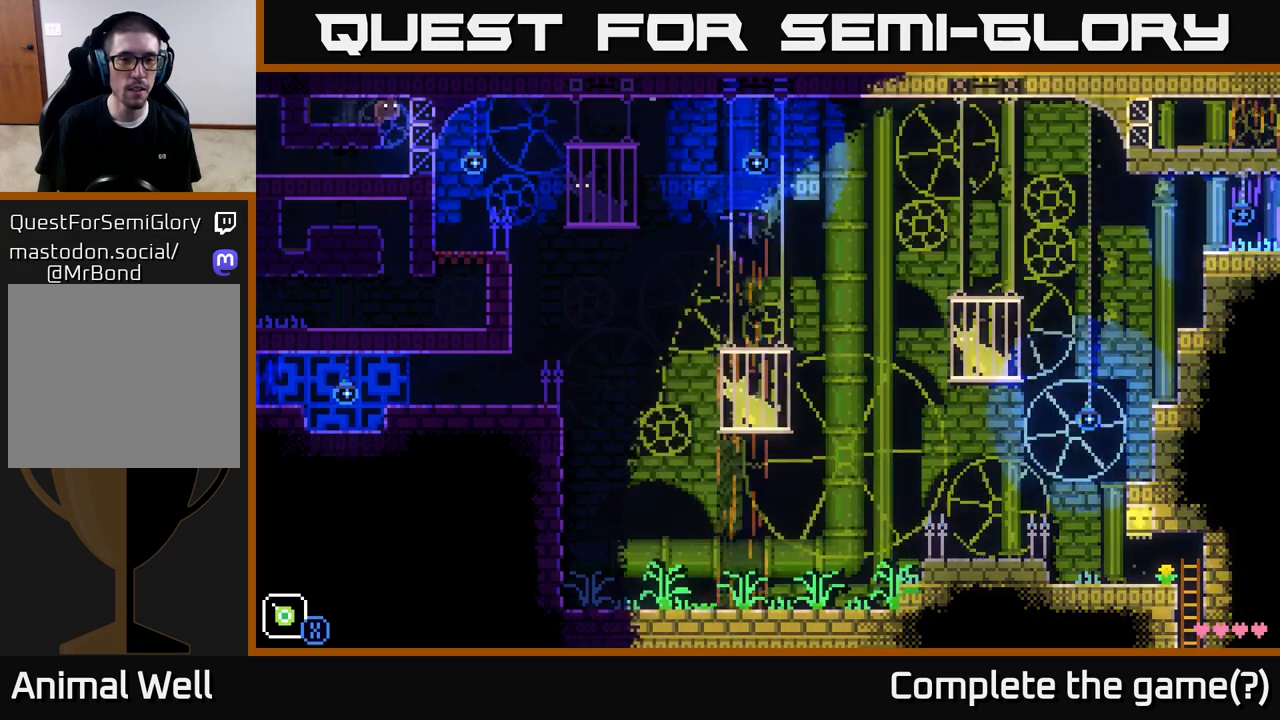
{"buttons": [], "left_stick": "left", "right_stick": "center", "events": [[217, "left_stick", "center"], [350, "left_stick", "left"]]}
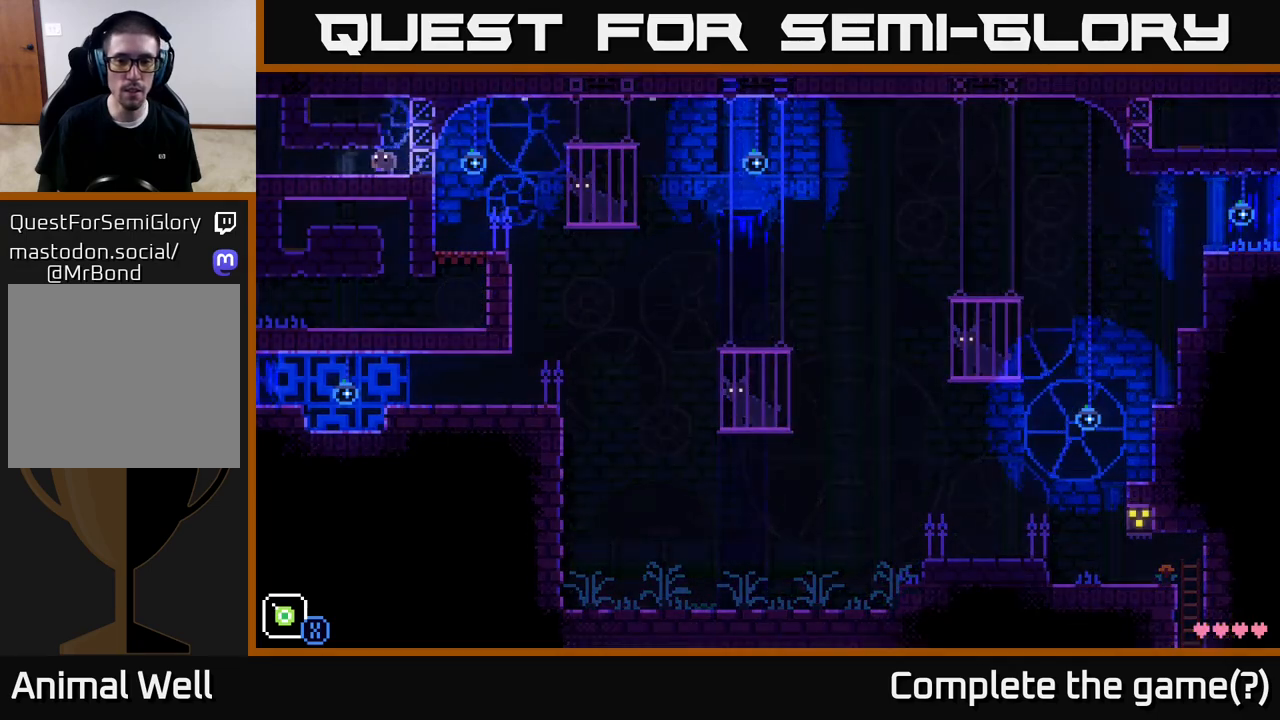
{"buttons": [], "left_stick": "left", "right_stick": "center", "events": []}
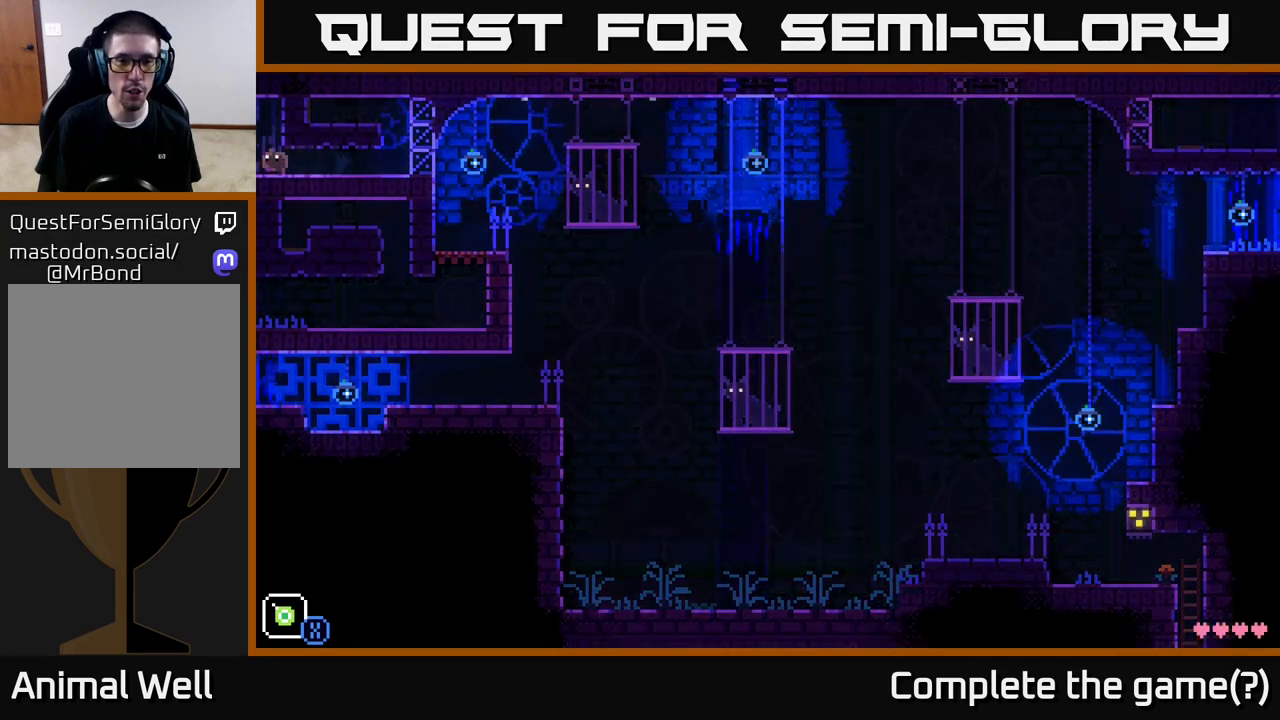
{"buttons": [], "left_stick": "center", "right_stick": "center", "events": [[233, "left_stick", "center"]]}
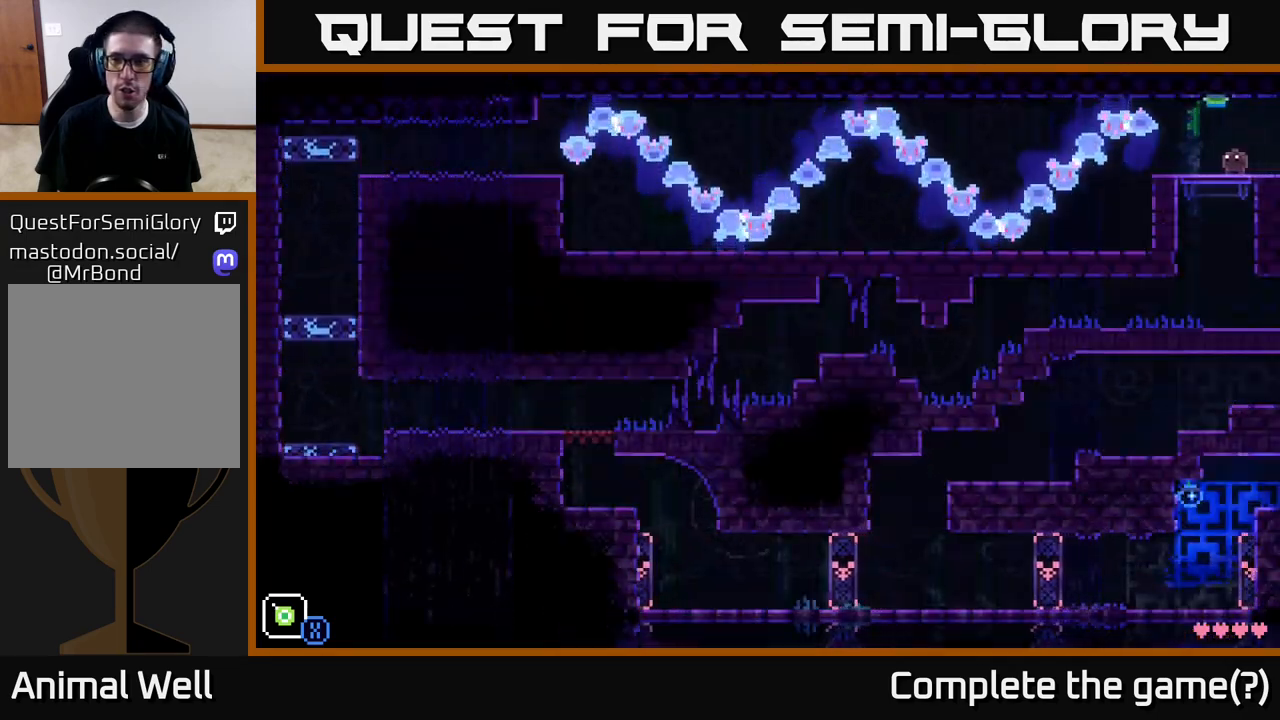
{"buttons": [], "left_stick": "up", "right_stick": "center", "events": [[117, "left_stick", "up-left"], [233, "left_stick", "up"], [333, "X", "down"], [500, "X", "up"]]}
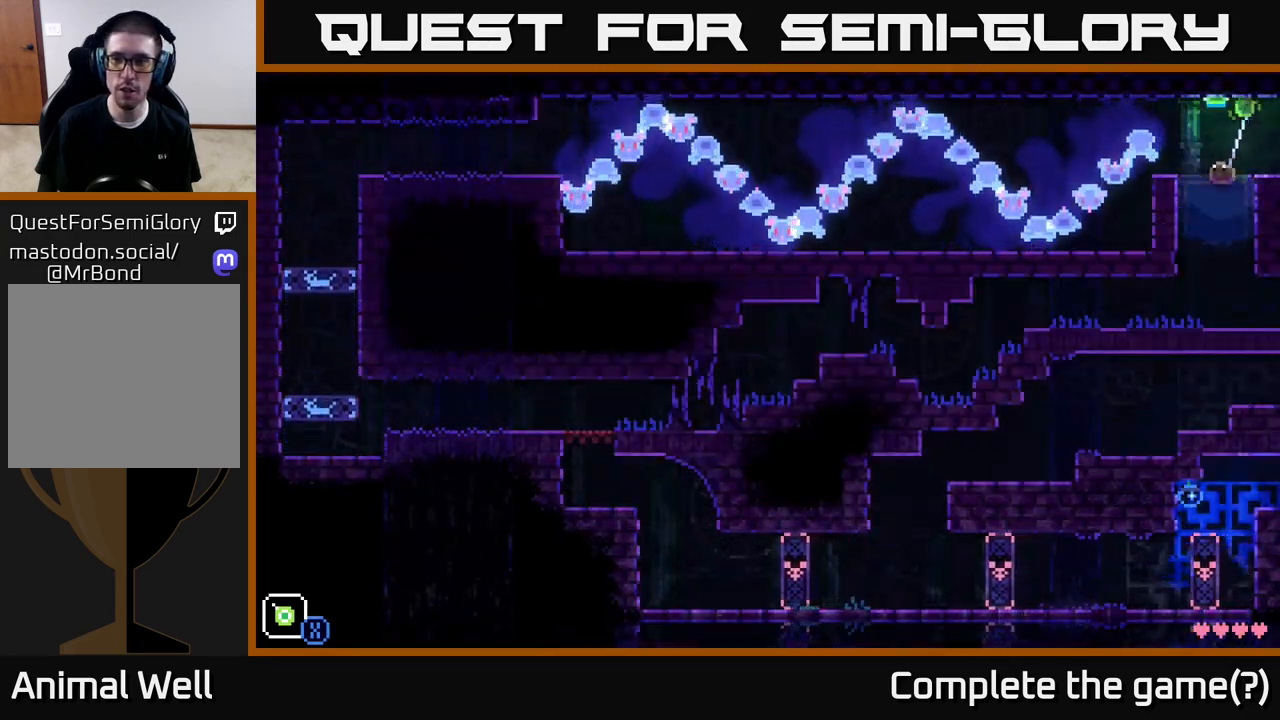
{"buttons": [], "left_stick": "right", "right_stick": "center", "events": [[100, "left_stick", "center"], [350, "left_stick", "right"]]}
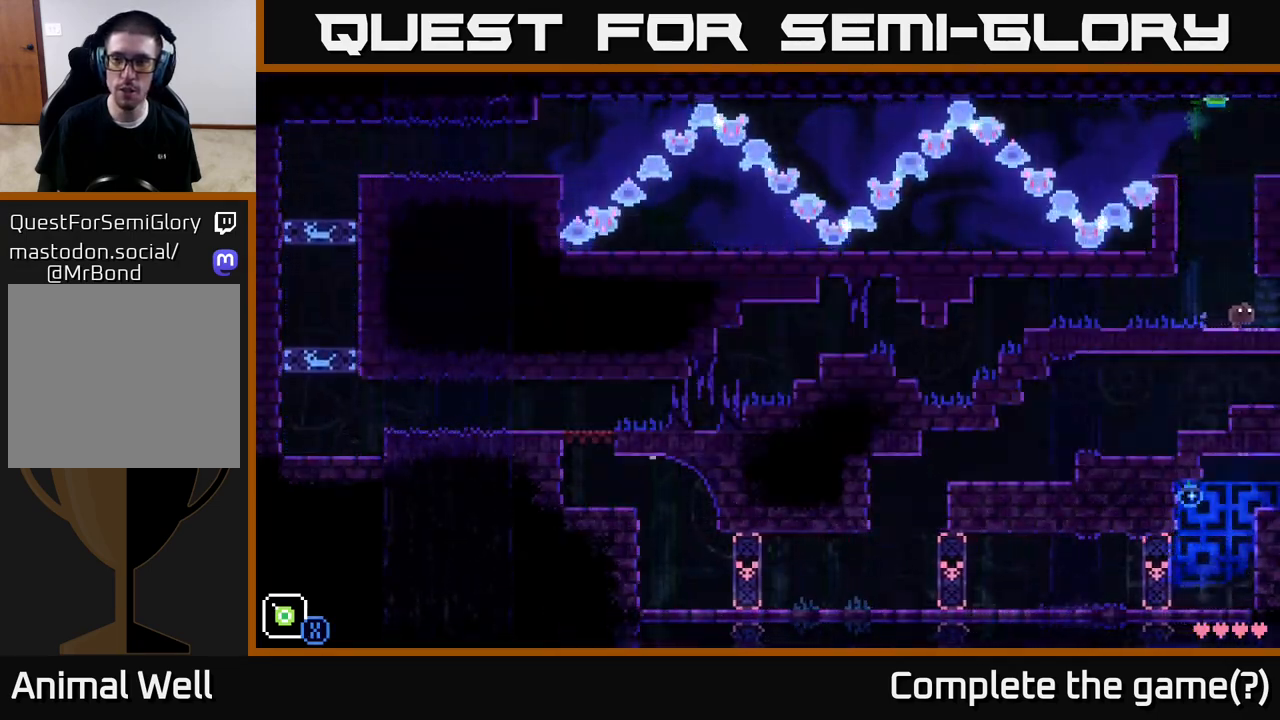
{"buttons": [], "left_stick": "center", "right_stick": "center", "events": [[350, "left_stick", "center"]]}
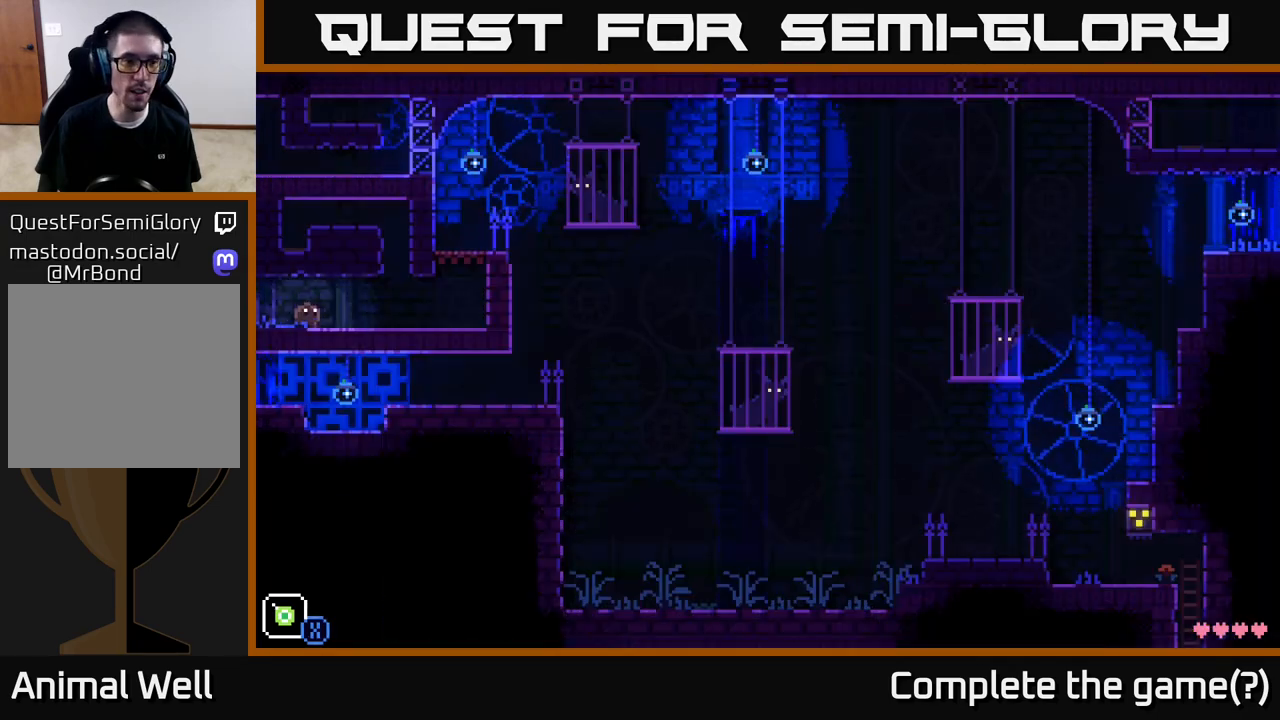
{"buttons": [], "left_stick": "right", "right_stick": "center", "events": [[100, "left_stick", "right"]]}
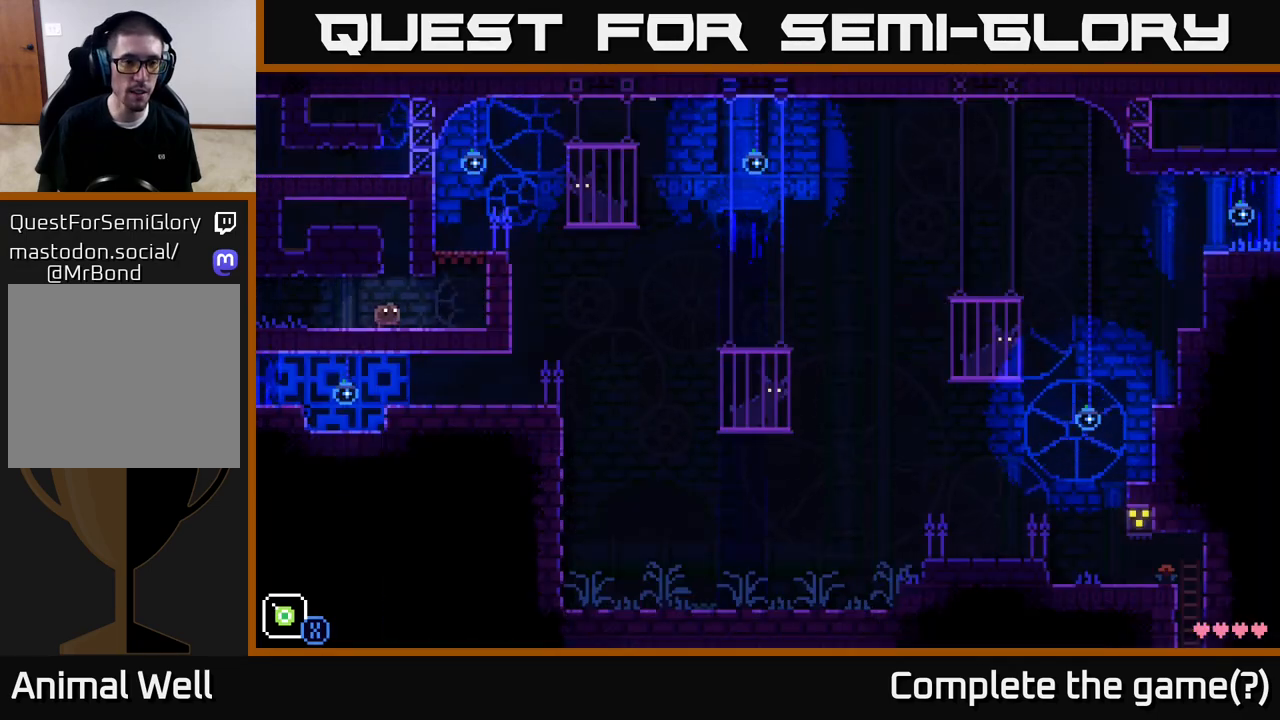
{"buttons": ["A"], "left_stick": "right", "right_stick": "center", "events": [[283, "A", "down"]]}
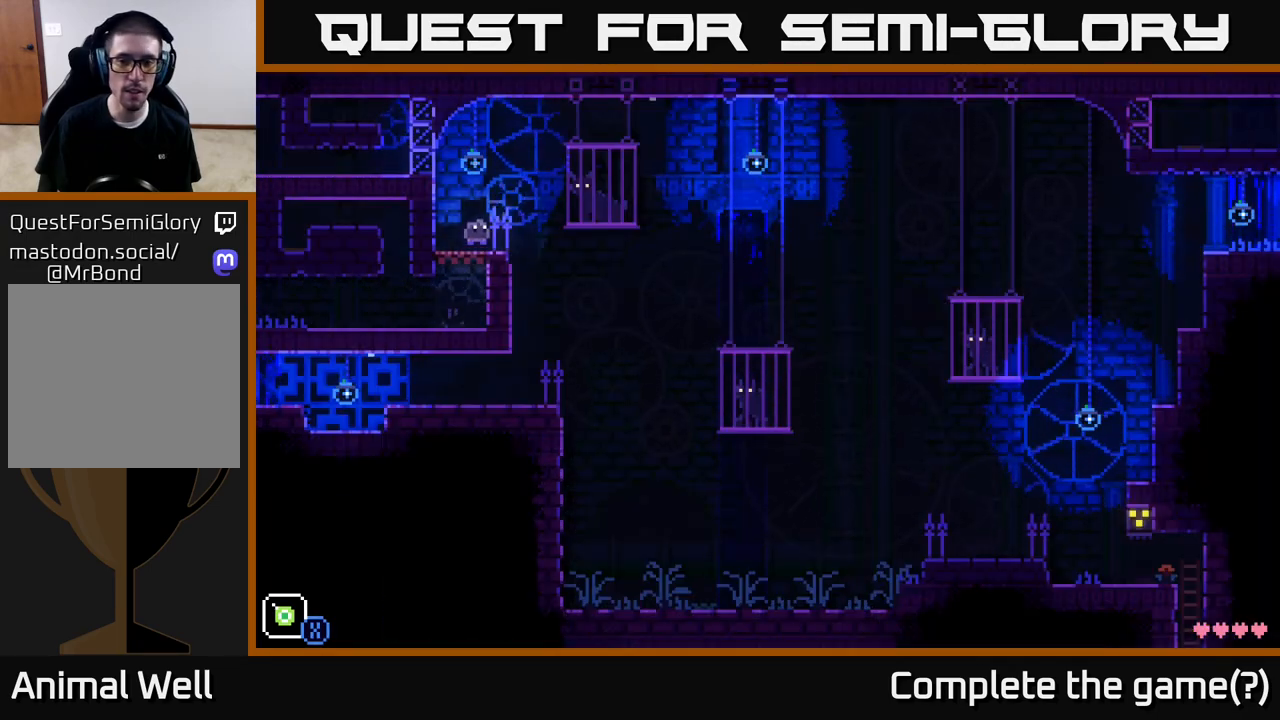
{"buttons": ["A"], "left_stick": "right", "right_stick": "center", "events": [[167, "A", "up"], [300, "A", "down"]]}
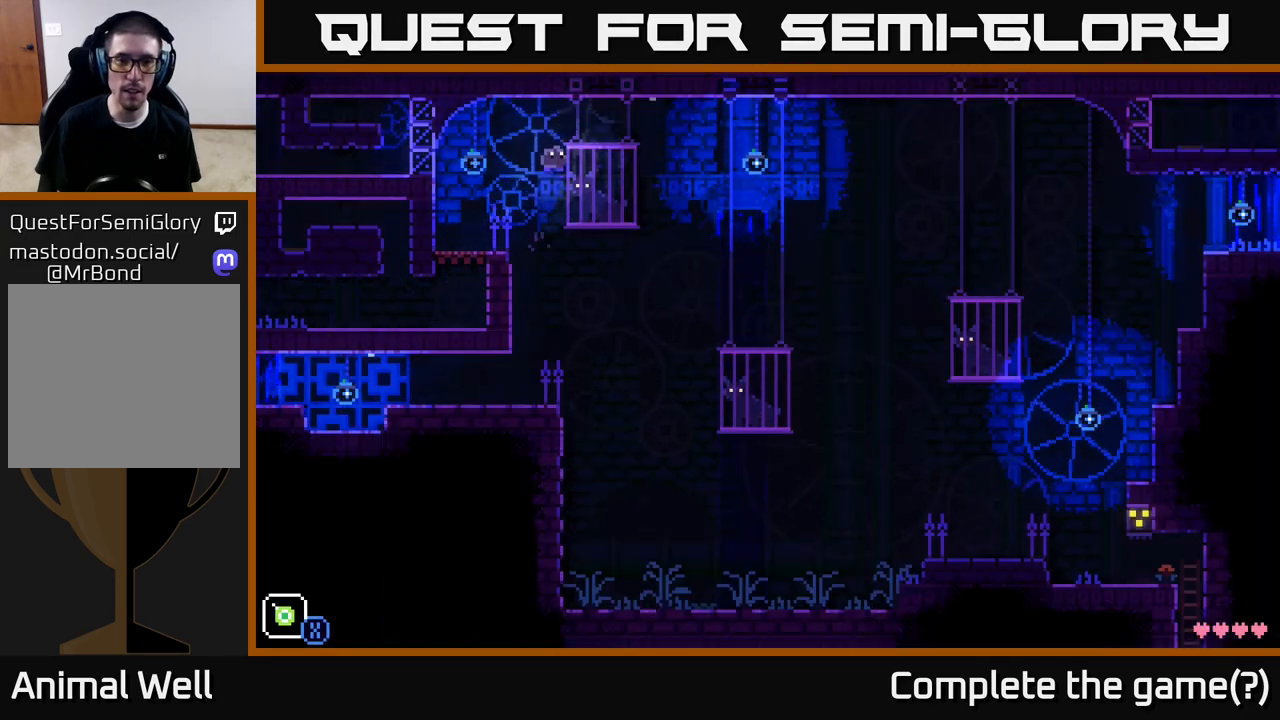
{"buttons": [], "left_stick": "right", "right_stick": "center", "events": [[217, "A", "up"]]}
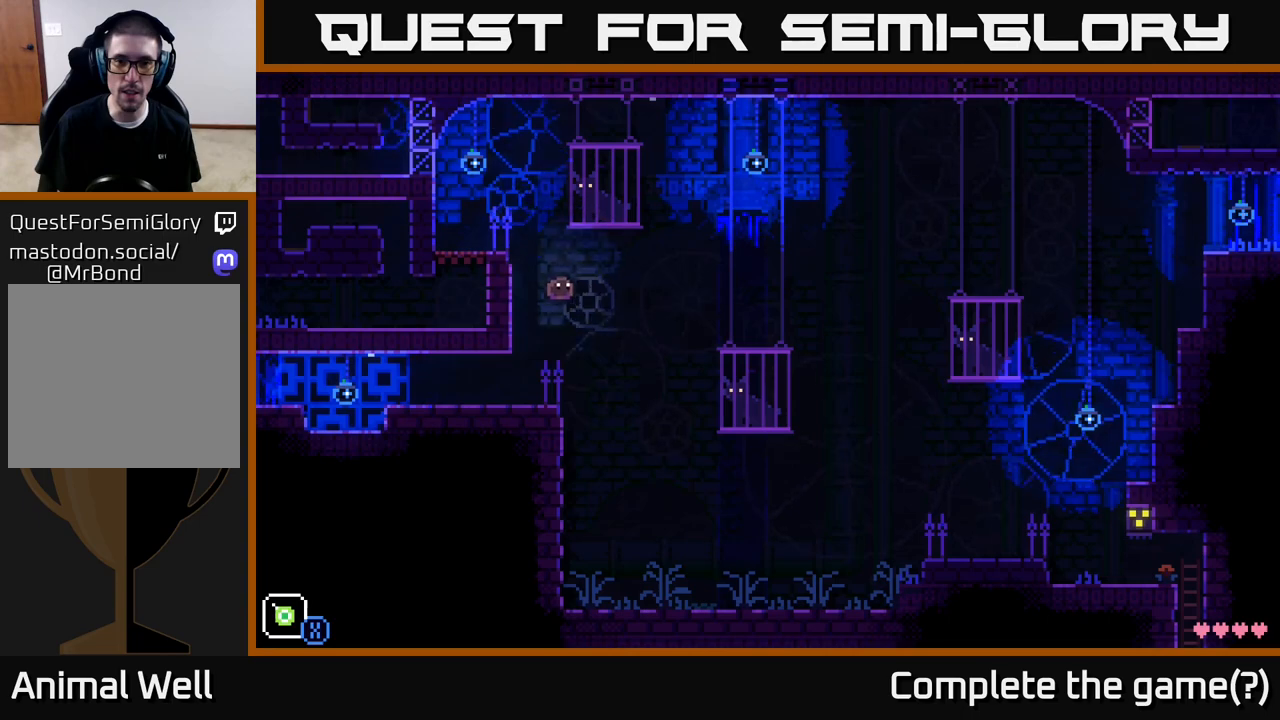
{"buttons": [], "left_stick": "right", "right_stick": "center", "events": []}
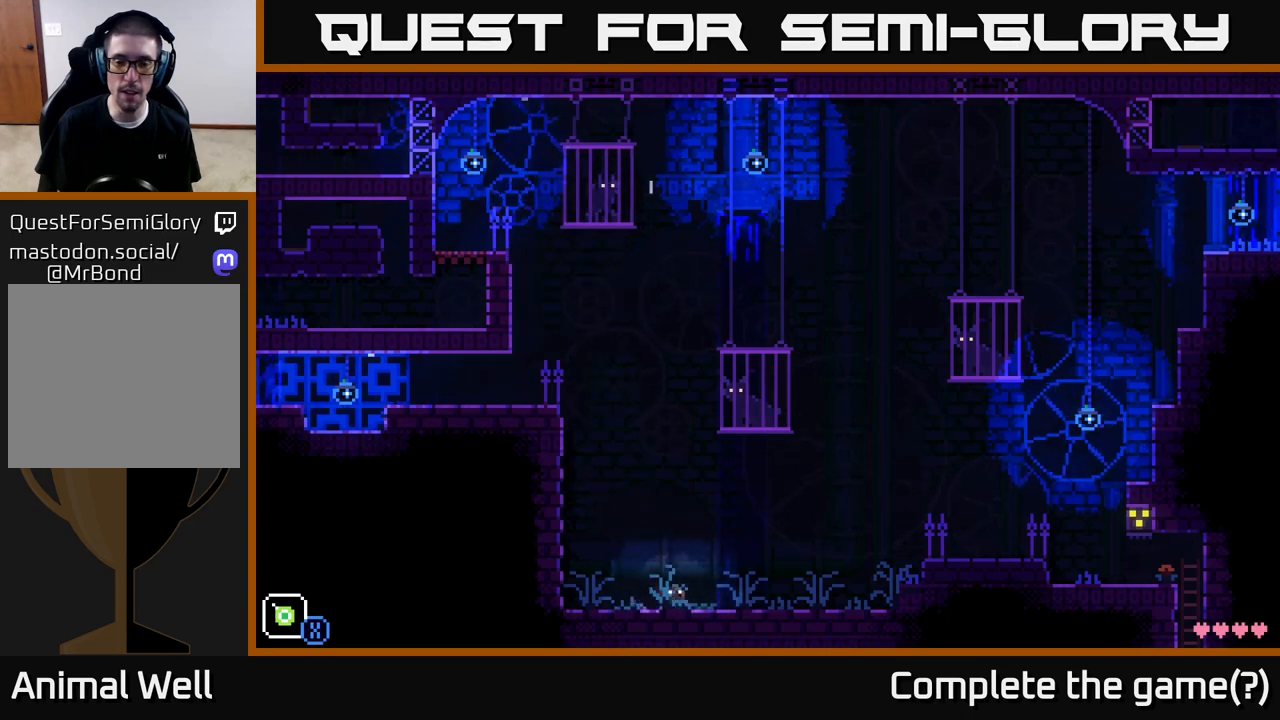
{"buttons": [], "left_stick": "right", "right_stick": "center", "events": []}
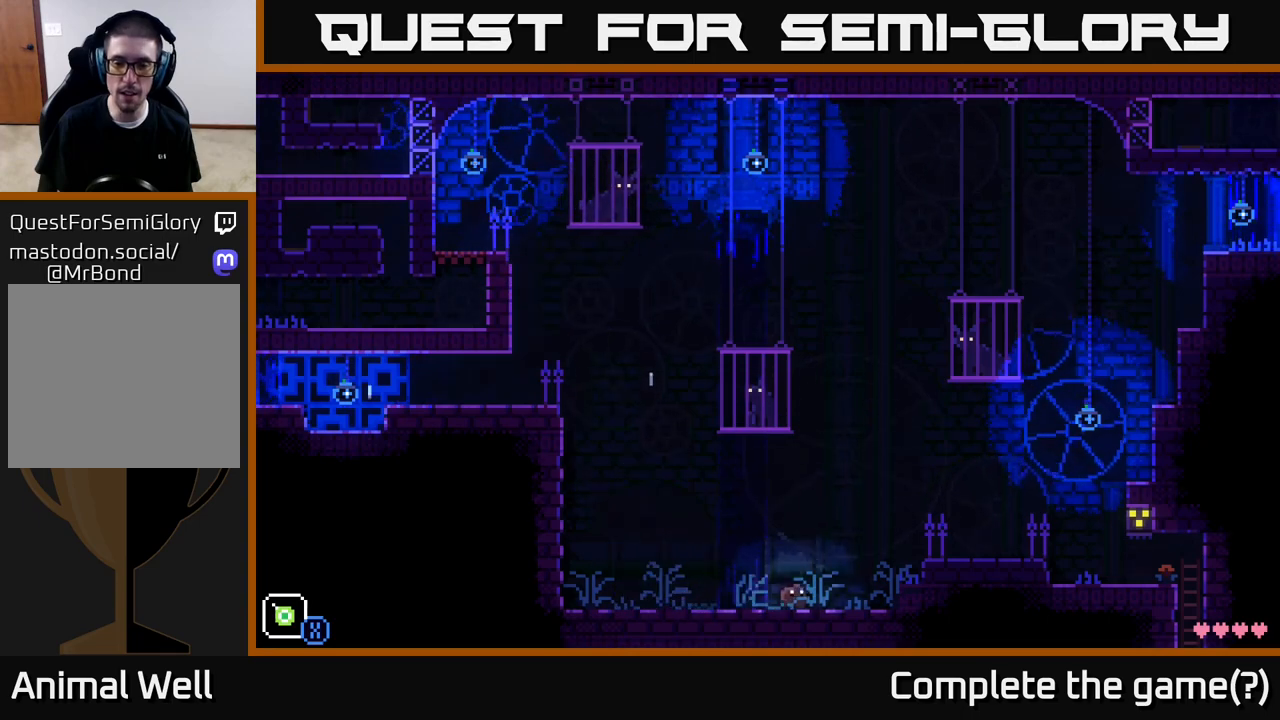
{"buttons": ["A"], "left_stick": "right", "right_stick": "center", "events": [[333, "A", "down"]]}
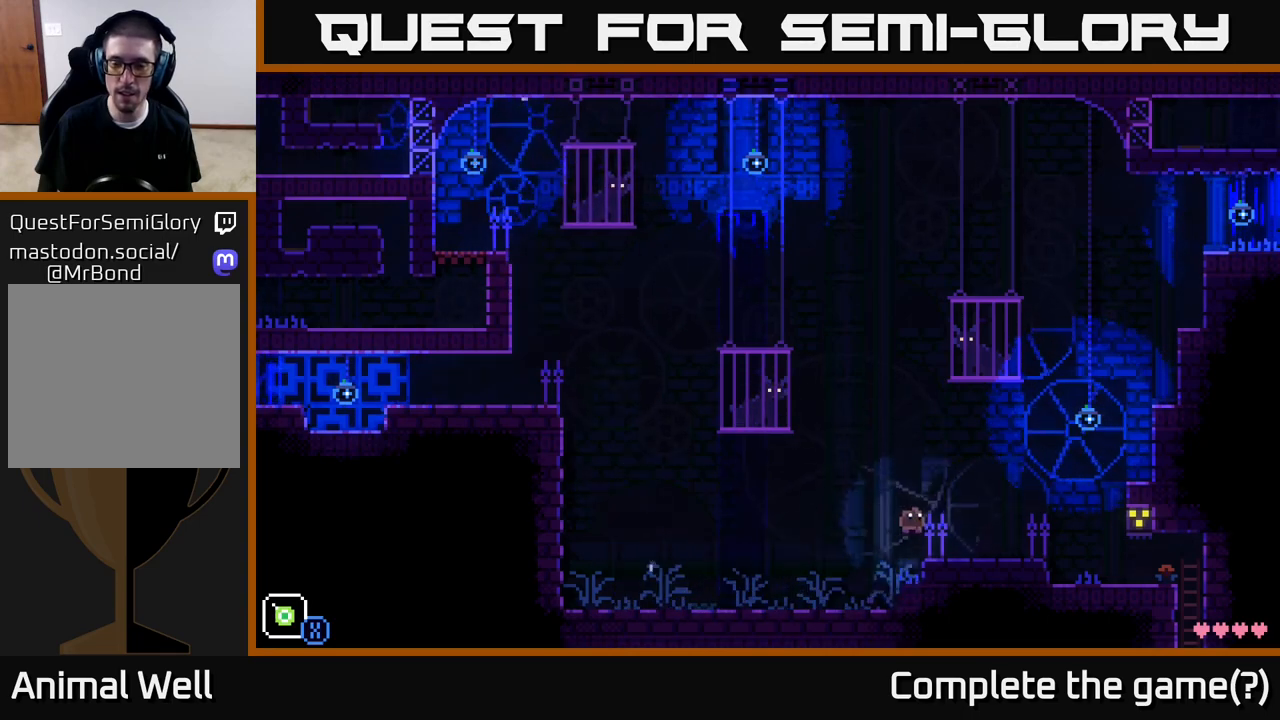
{"buttons": [], "left_stick": "right", "right_stick": "center", "events": [[67, "A", "up"]]}
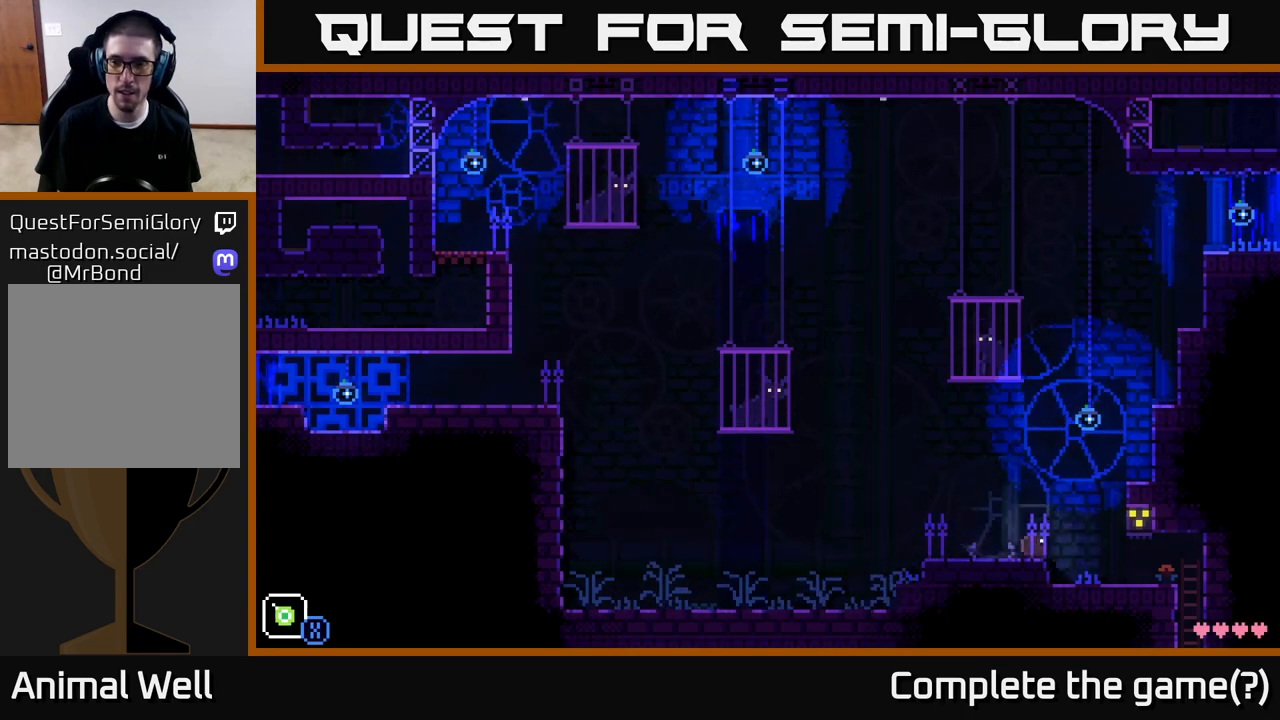
{"buttons": [], "left_stick": "right", "right_stick": "center", "events": []}
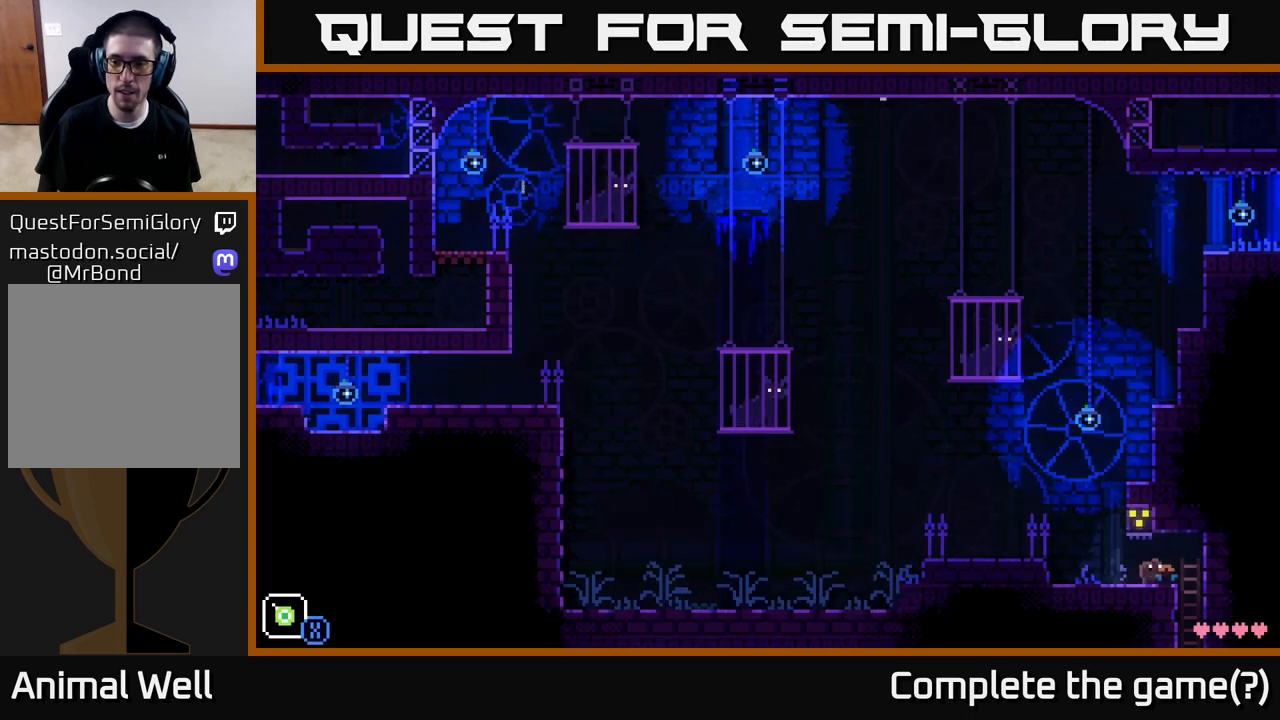
{"buttons": [], "left_stick": "down", "right_stick": "center", "events": [[200, "left_stick", "down"]]}
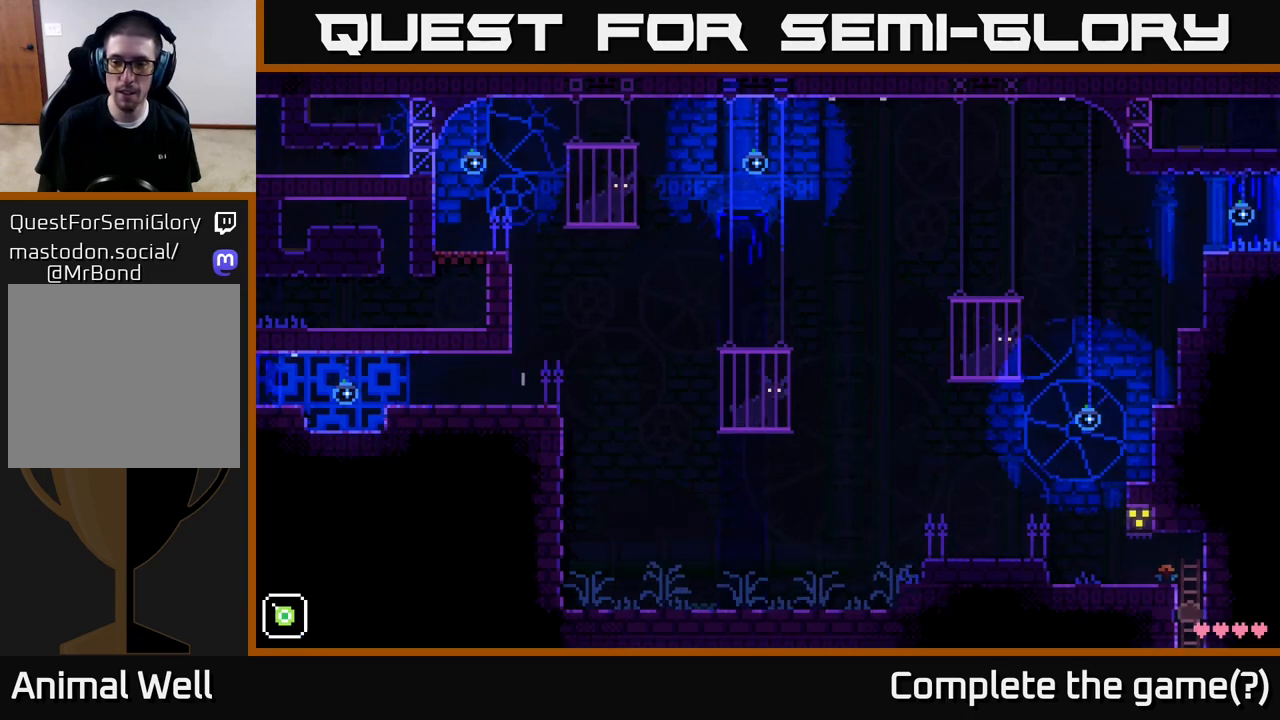
{"buttons": [], "left_stick": "center", "right_stick": "center", "events": [[483, "left_stick", "center"]]}
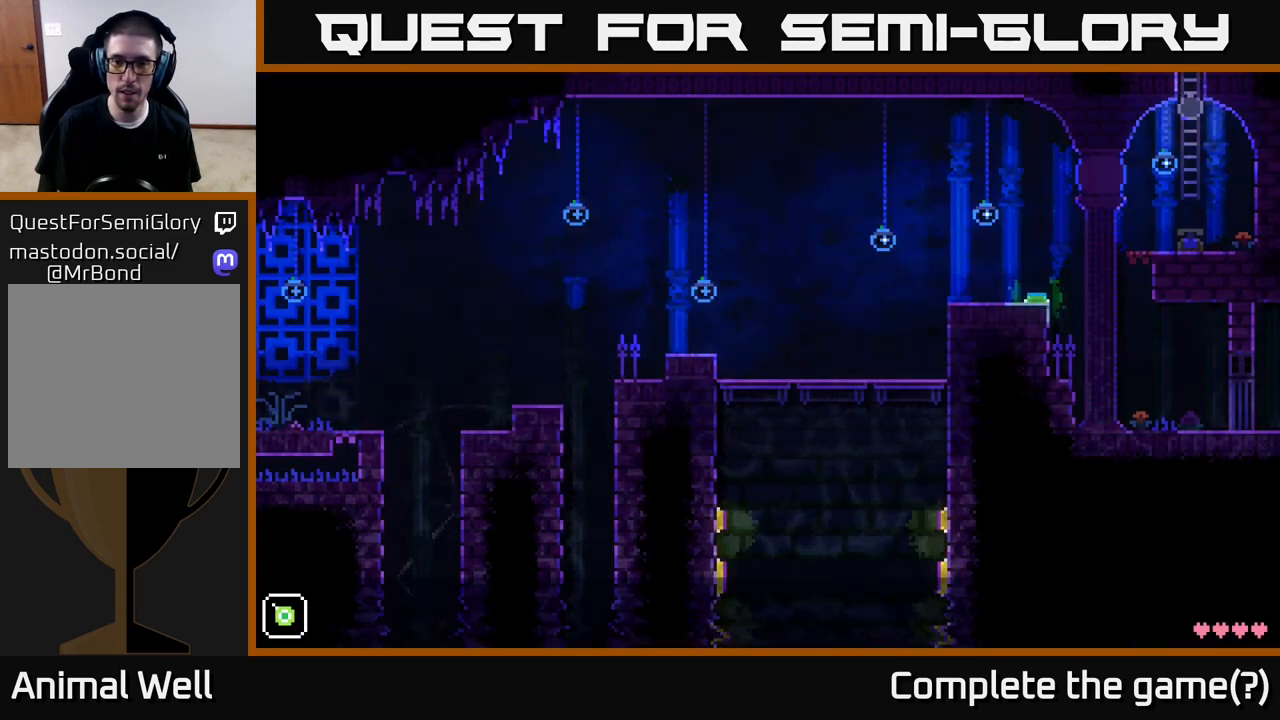
{"buttons": [], "left_stick": "center", "right_stick": "center", "events": []}